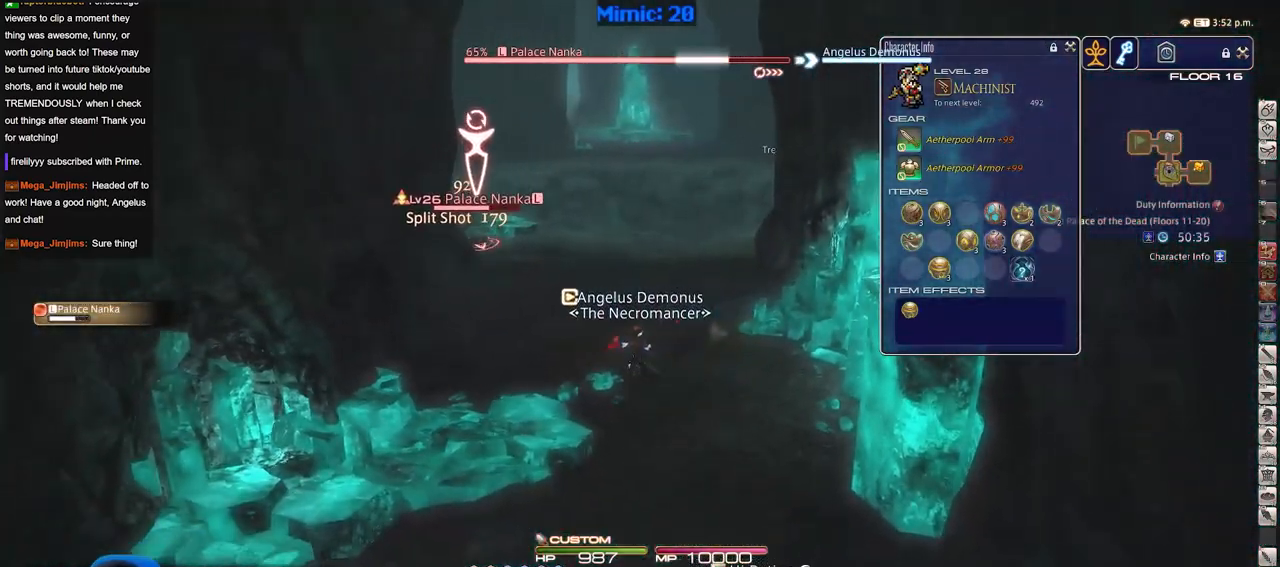
Gameplay with keyboard; each line is a JSON object with the keys held at the frame after it. "events" lists presses ("down") and releases ("up") of ".", "/", "0", "1", "2", "3", "4", "5", "6", "7", "8", "9", "a", "alt_l", "alt_r", "b", "backslash", "backspace", "c", "caps_lock", "comma", "ctrl_l", "ctrl_r", "d", "down", "e", "equals", "escape", "f", "f1", "f10", "f11", "f12", "f2", "f3", "f4", "f5", "f6", "f7", "f8", "f9", "g", "h", "i", "j", "k", "l", "lbracket", "left", "m", "minus", "n", "o", "p", "q", "quote", "r", "rbracket", "return", "right", "s", "semicolon", "shift_l", "shift_r", "space", "super", "t", "tab", "tilde", "u", "up", "v", "w", "x", "y" and "z" between this image and that frame as [ms after this image, input, new state], when the widget could be followed in between. No other keys are recorded. Mouse input is not recorded.
{"keys": ["a", "p"], "events": [[300, "lbracket", "down"], [400, "lbracket", "up"], [400, "s", "up"], [484, "p", "down"]]}
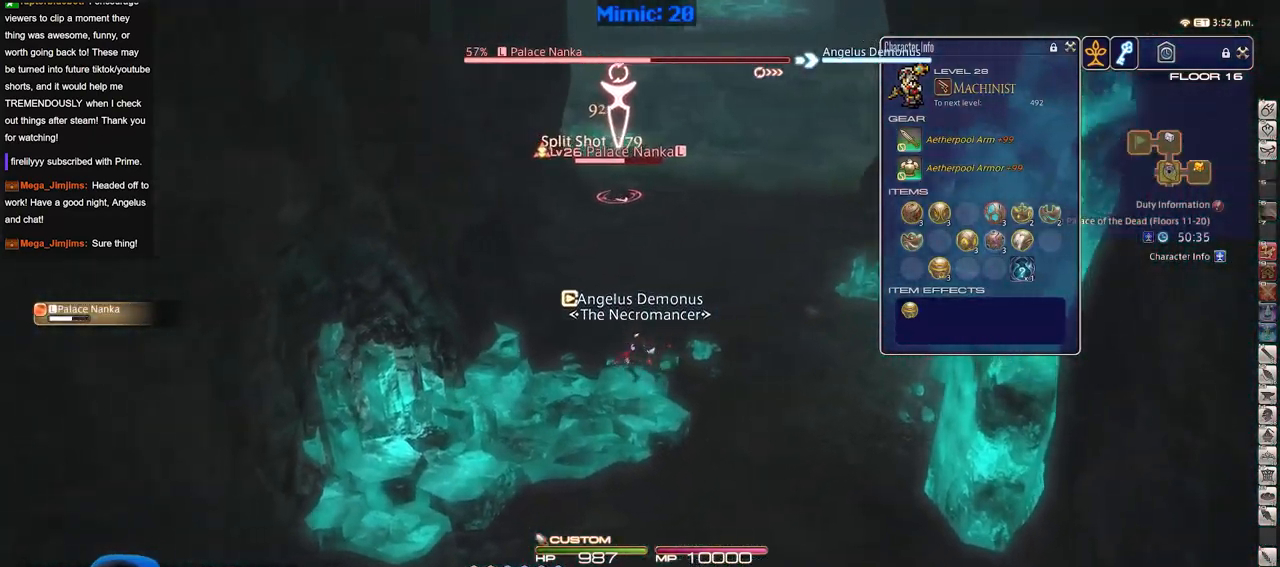
{"keys": ["d", "minus", "shift_r", "w"], "events": [[84, "w", "down"], [134, "p", "up"], [217, "a", "up"], [217, "d", "down"], [217, "shift_r", "down"], [367, "space", "down"], [501, "minus", "down"], [501, "space", "up"]]}
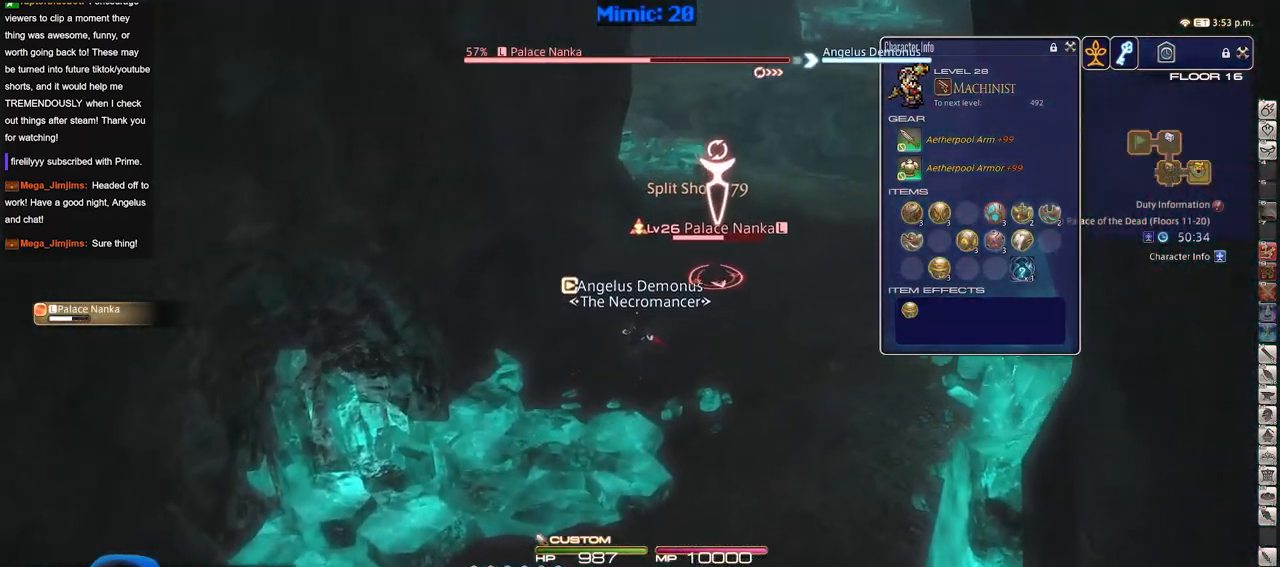
{"keys": ["w"], "events": [[50, "d", "up"], [50, "minus", "up"], [150, "minus", "down"], [183, "minus", "up"], [233, "minus", "down"], [383, "minus", "up"], [383, "shift_r", "up"]]}
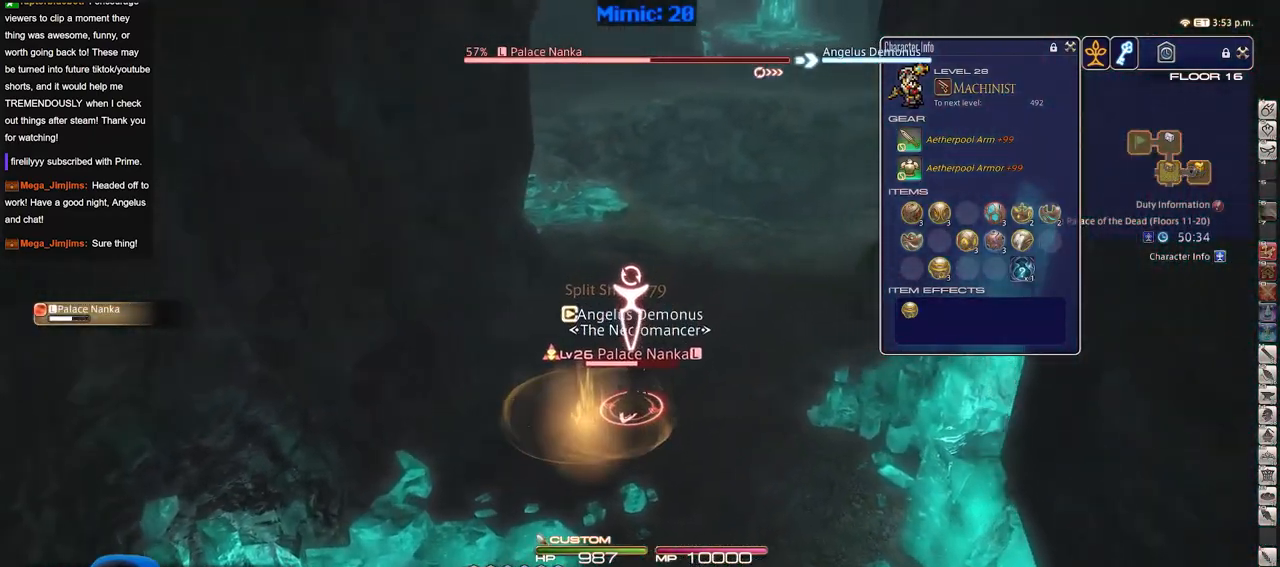
{"keys": ["w"], "events": [[17, "a", "down"], [67, "p", "down"], [200, "minus", "down"], [200, "p", "up"], [251, "a", "up"], [351, "minus", "up"]]}
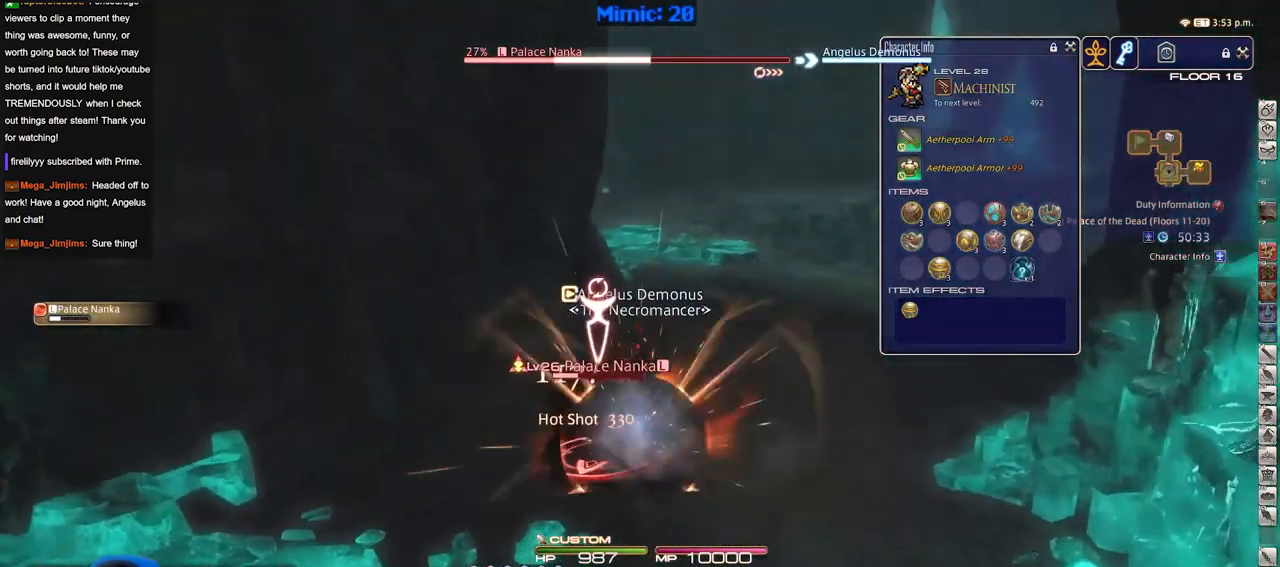
{"keys": [], "events": [[83, "d", "down"], [83, "w", "up"], [267, "rbracket", "down"], [317, "d", "up"], [417, "rbracket", "up"]]}
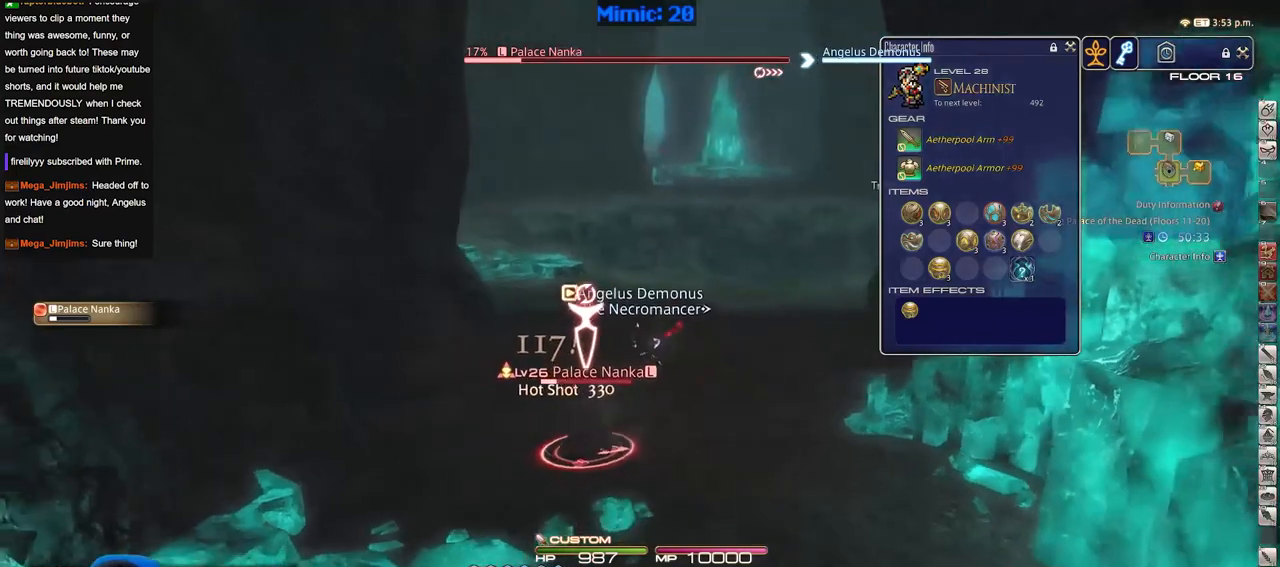
{"keys": ["2"], "events": [[184, "2", "down"], [284, "2", "up"], [334, "2", "down"], [384, "2", "up"], [417, "2", "down"]]}
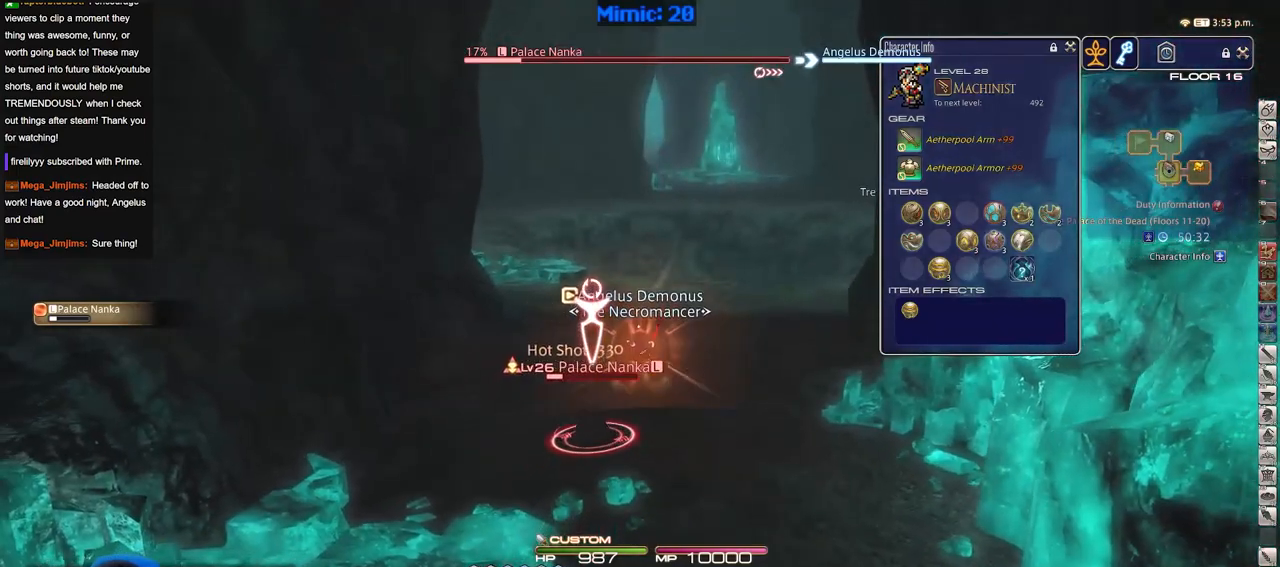
{"keys": ["d"], "events": [[67, "2", "up"], [100, "rbracket", "down"], [150, "s", "down"], [250, "d", "down"], [250, "rbracket", "up"], [350, "s", "up"]]}
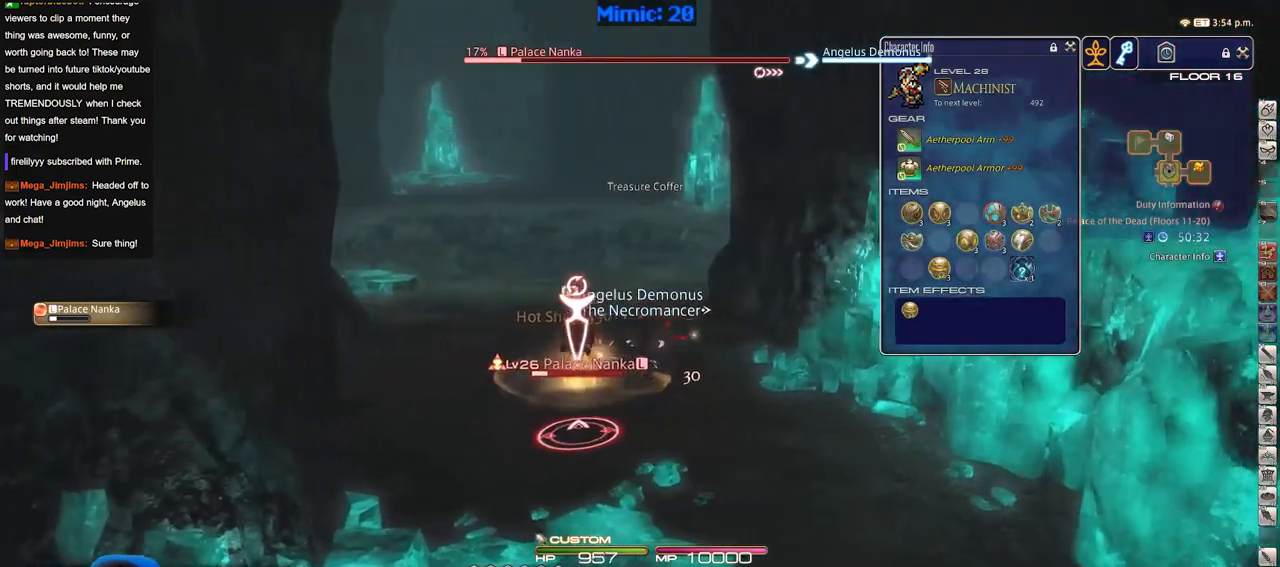
{"keys": ["a"], "events": [[267, "lbracket", "down"], [317, "a", "down"], [367, "d", "up"], [367, "lbracket", "up"]]}
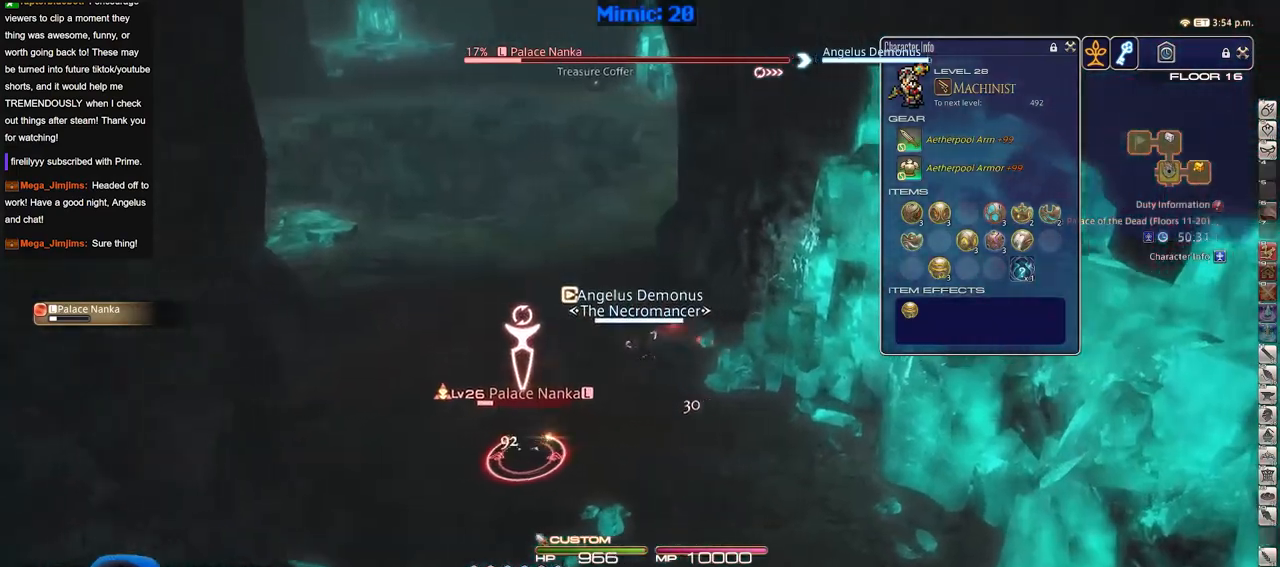
{"keys": ["a", "w"], "events": [[150, "w", "down"]]}
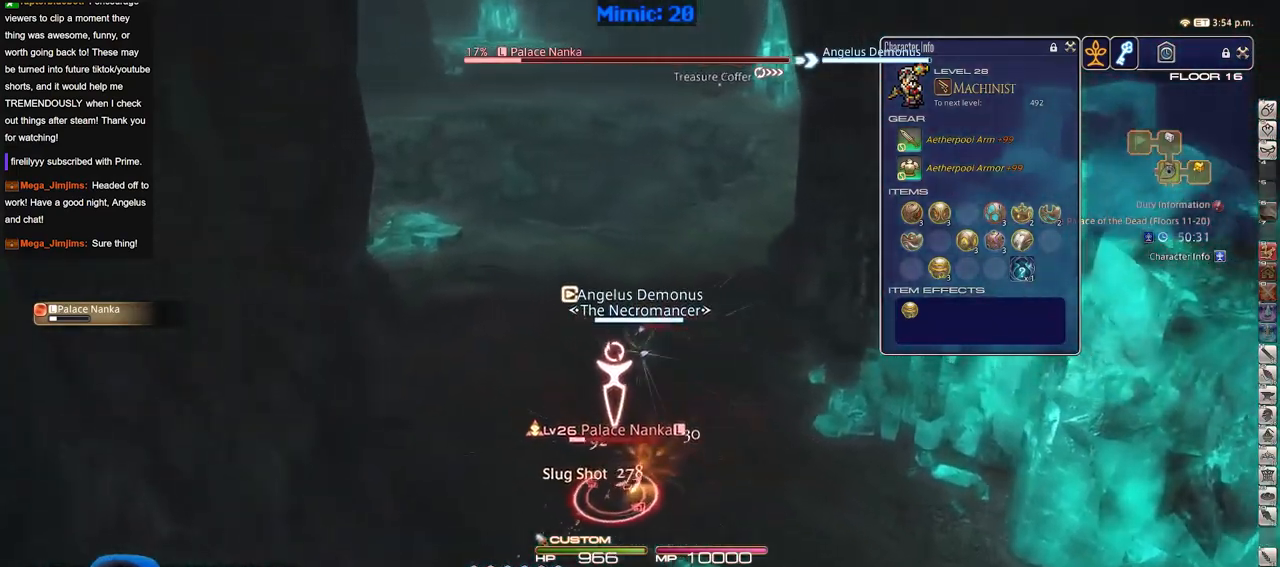
{"keys": ["d", "w"], "events": [[150, "a", "up"], [251, "d", "down"], [401, "backspace", "down"], [484, "backspace", "up"]]}
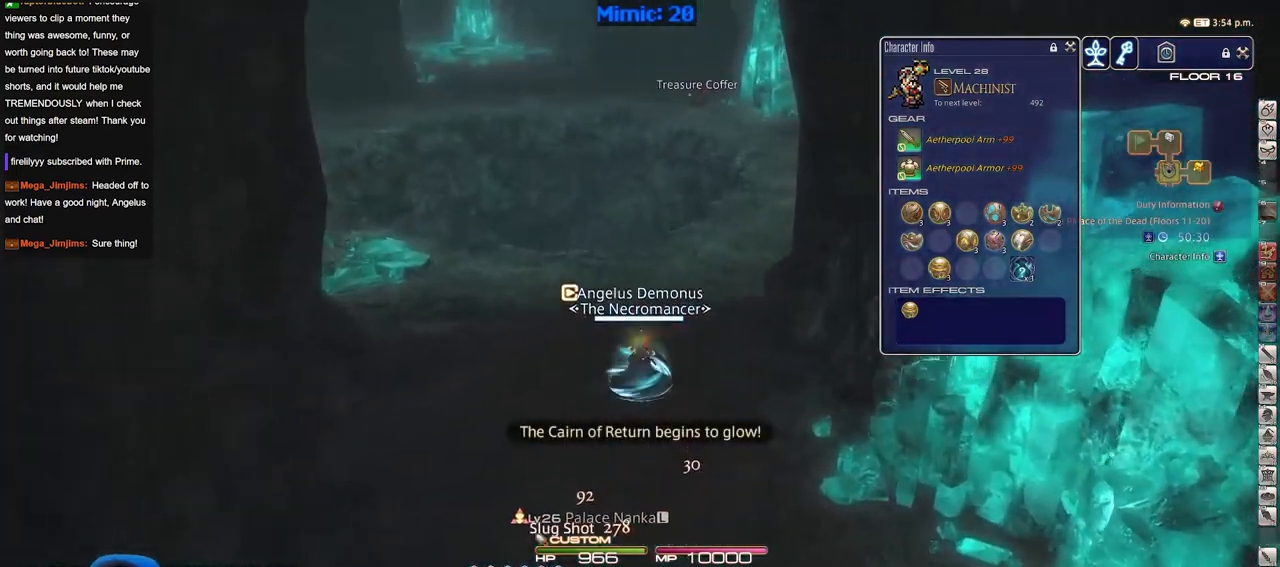
{"keys": ["rbracket", "w"], "events": [[367, "d", "up"], [450, "rbracket", "down"]]}
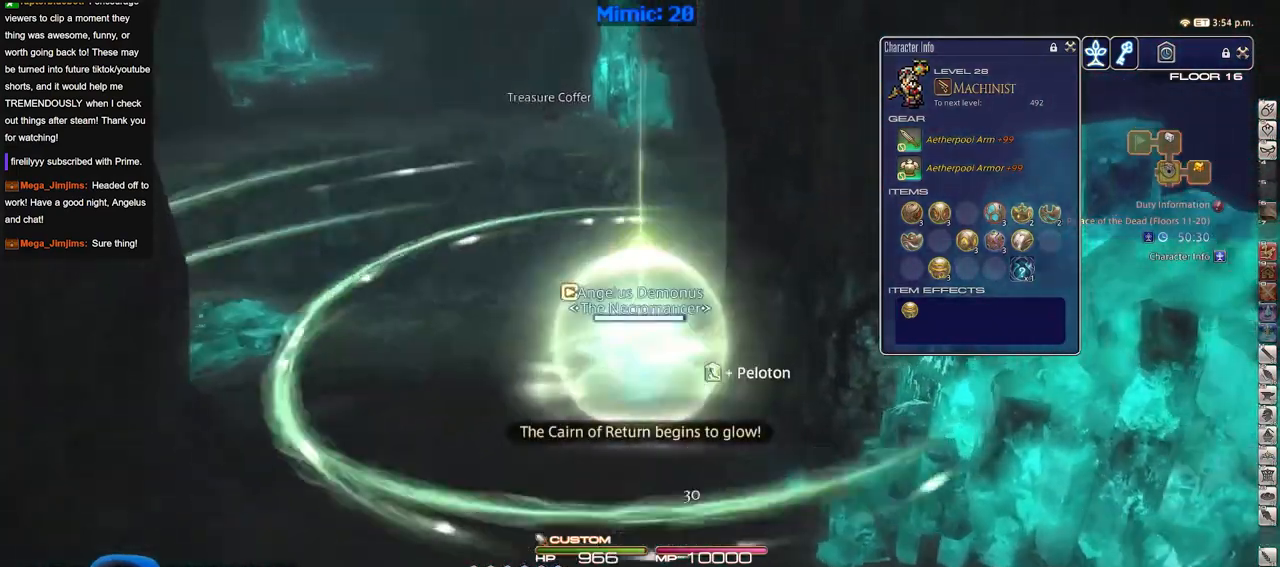
{"keys": ["w"], "events": [[284, "rbracket", "up"]]}
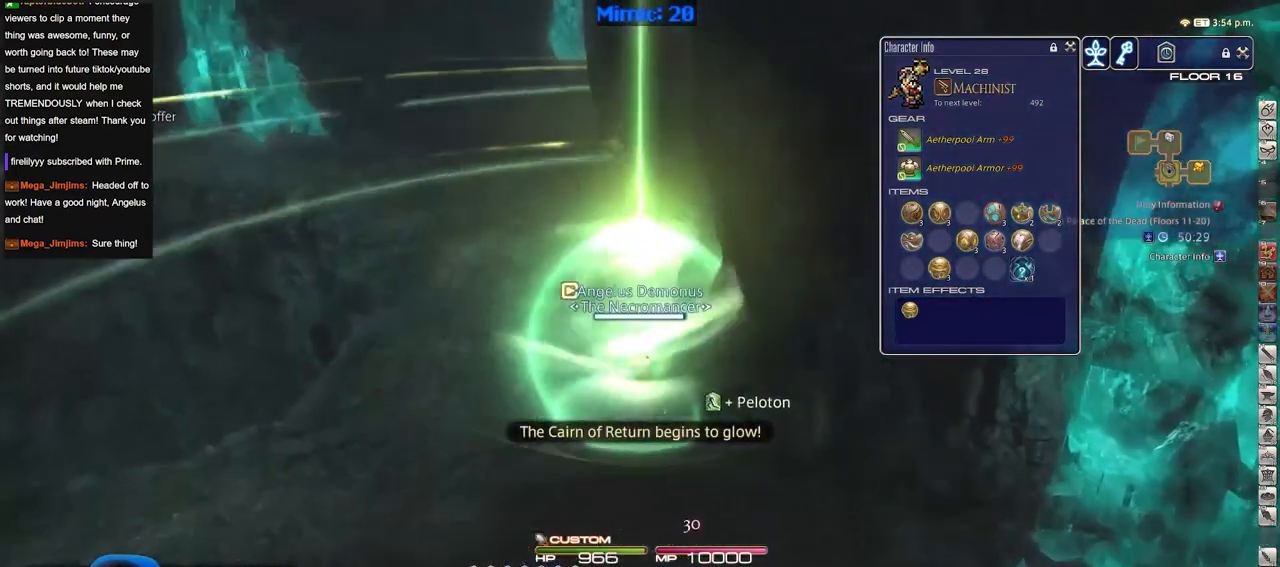
{"keys": ["w"], "events": []}
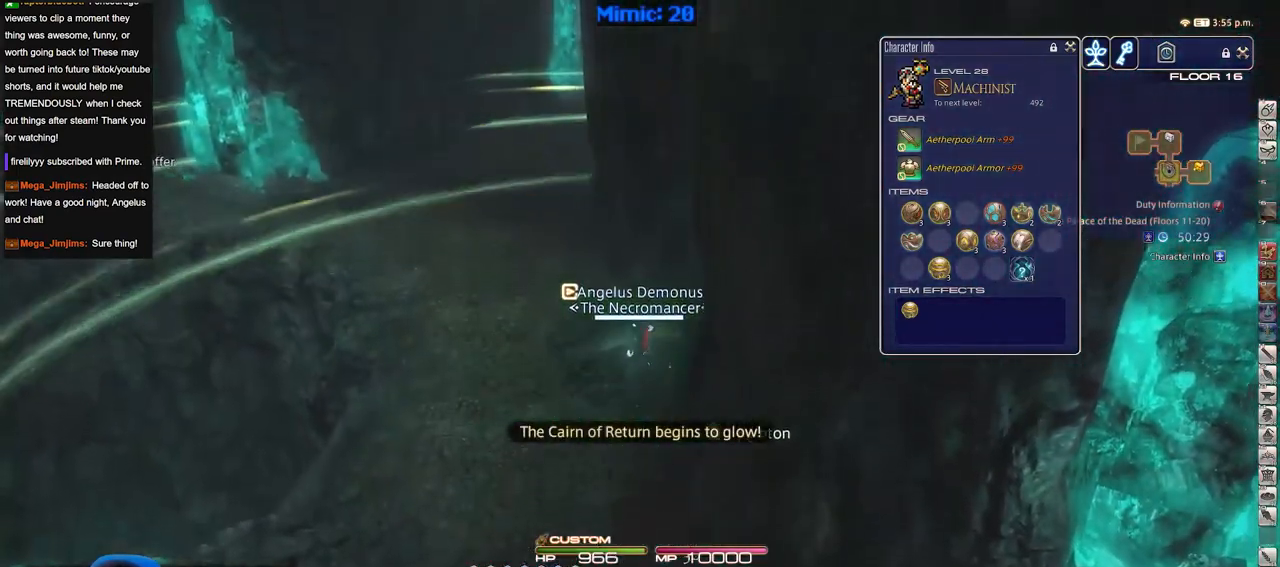
{"keys": ["w"], "events": [[317, "p", "down"], [367, "q", "down"], [501, "p", "up"], [501, "q", "up"]]}
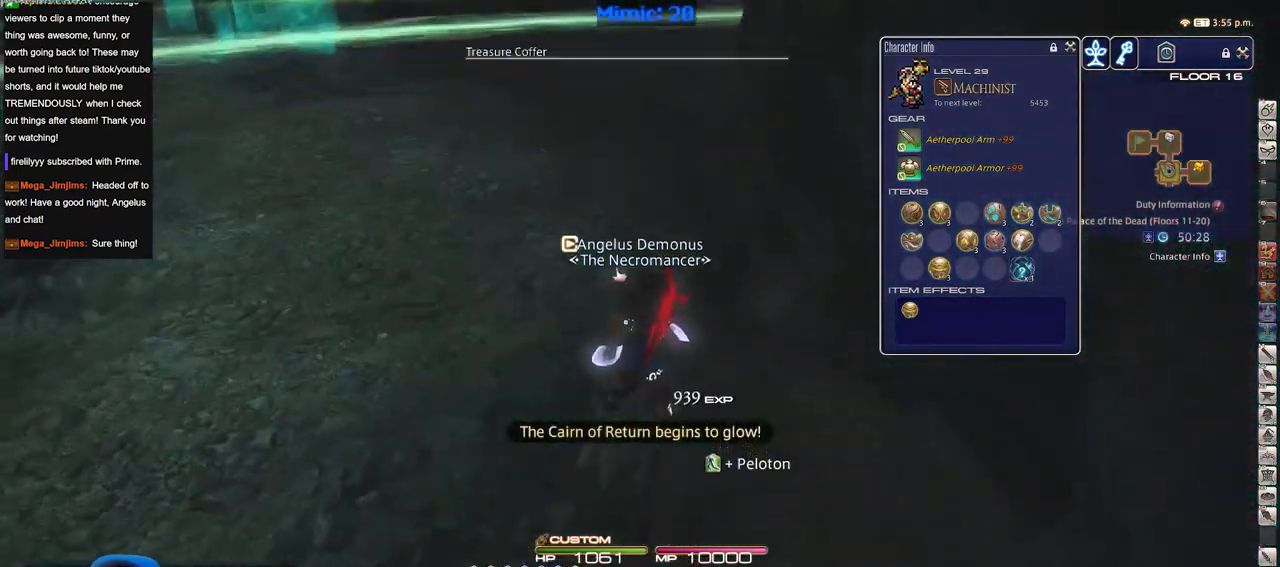
{"keys": ["return", "w"], "events": [[467, "return", "down"]]}
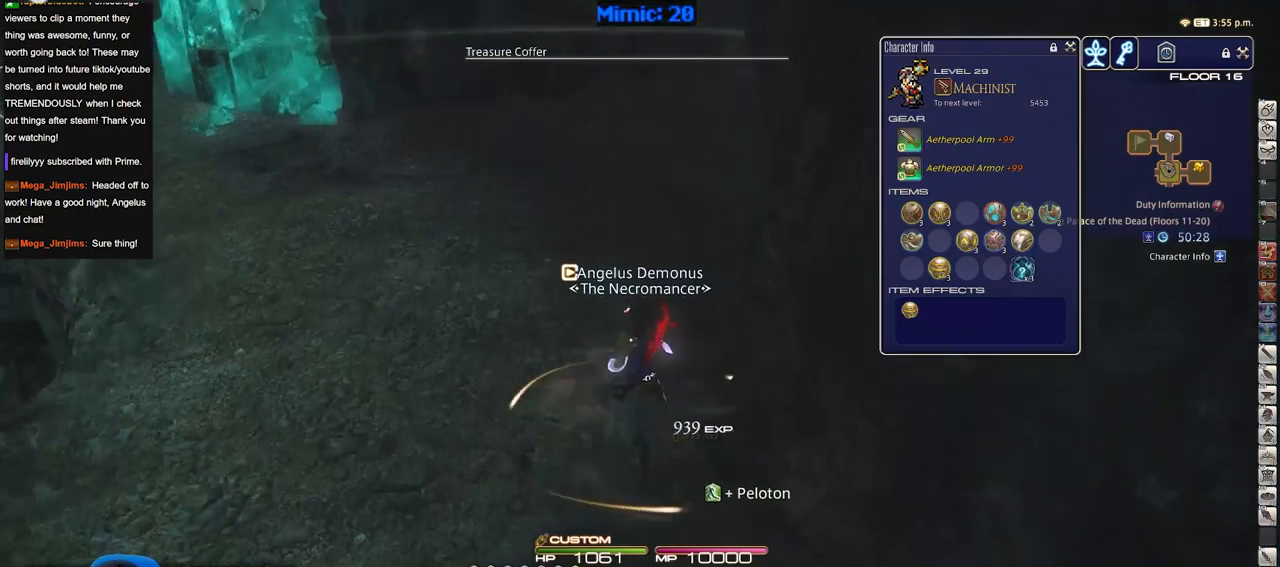
{"keys": ["w"], "events": [[67, "return", "up"], [150, "a", "down"], [251, "a", "up"]]}
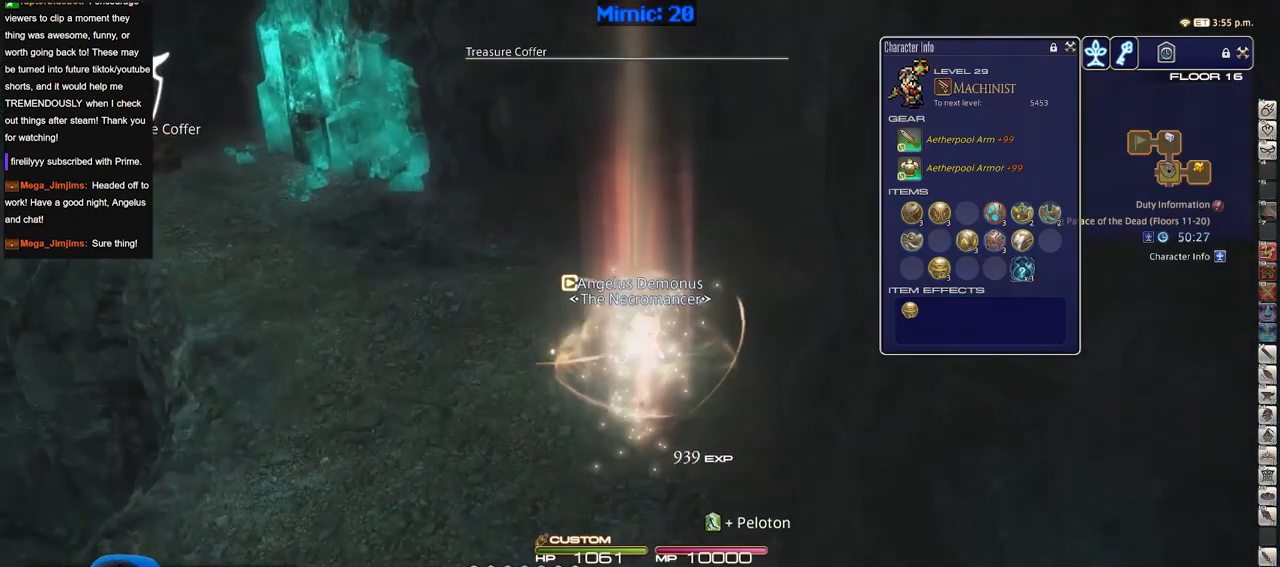
{"keys": ["p", "w"], "events": [[83, "minus", "down"], [167, "minus", "up"], [400, "p", "down"]]}
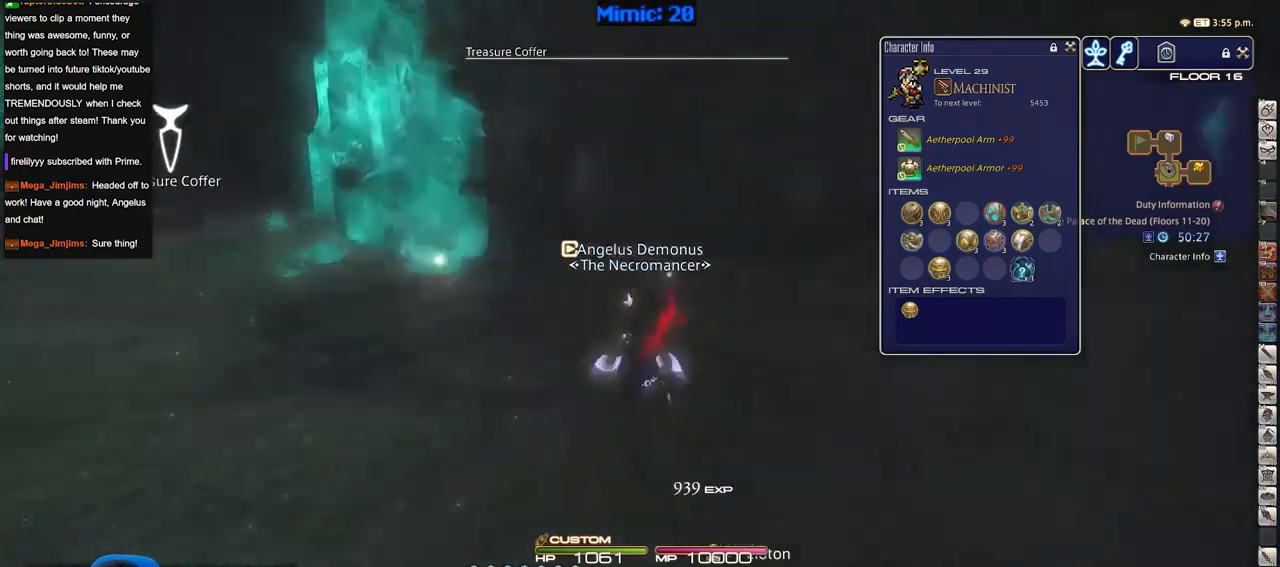
{"keys": ["d", "w"], "events": [[334, "d", "down"], [467, "p", "up"]]}
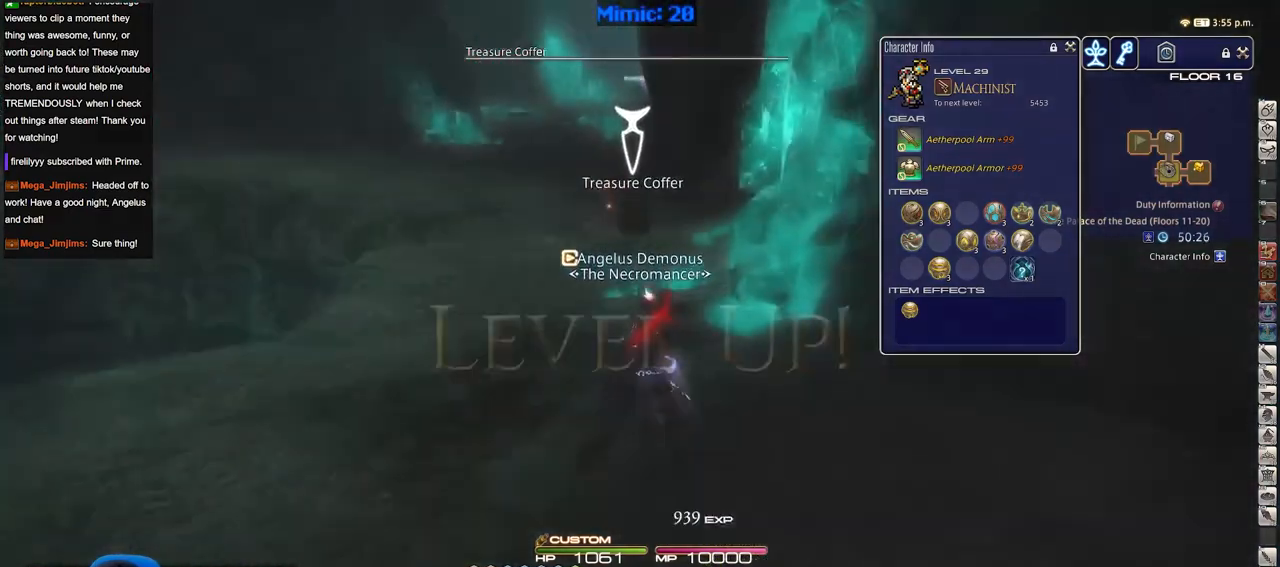
{"keys": ["p", "w"], "events": [[16, "d", "up"], [434, "p", "down"]]}
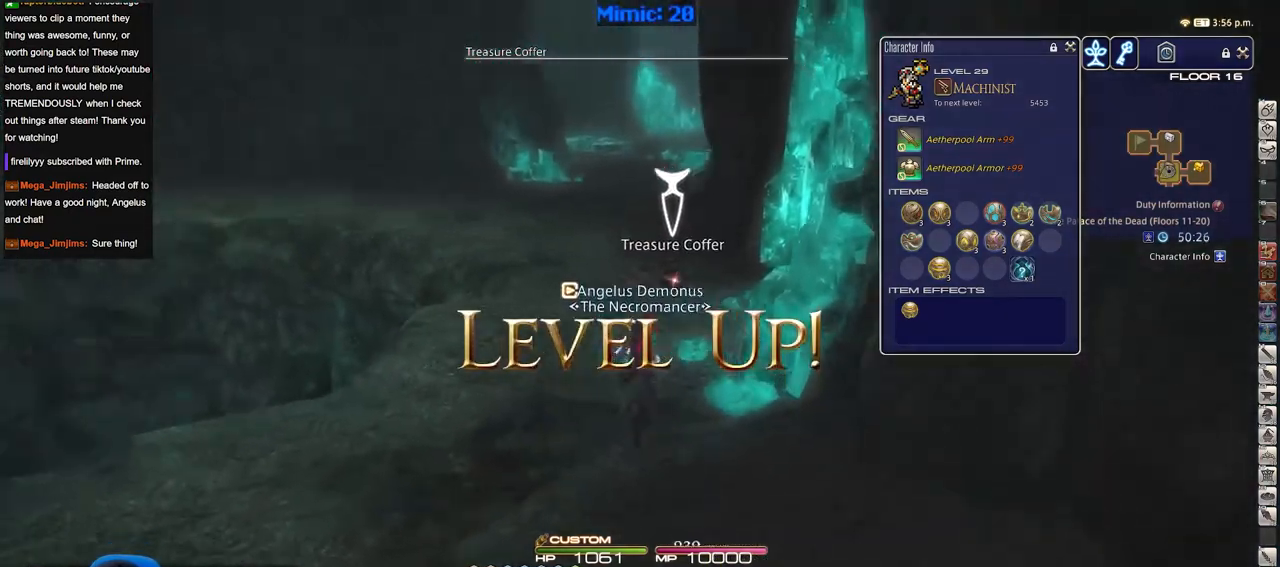
{"keys": ["d", "rbracket", "w"], "events": [[184, "d", "down"], [217, "p", "up"], [401, "rbracket", "down"]]}
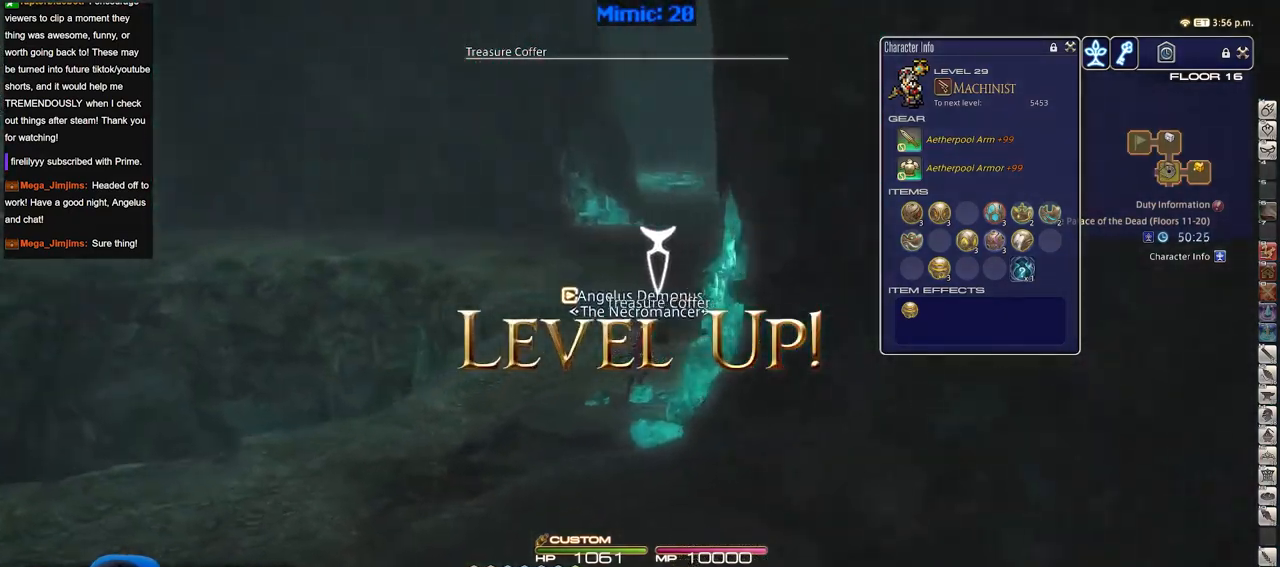
{"keys": ["w"], "events": [[50, "d", "up"], [150, "rbracket", "up"], [384, "return", "down"], [417, "return", "up"]]}
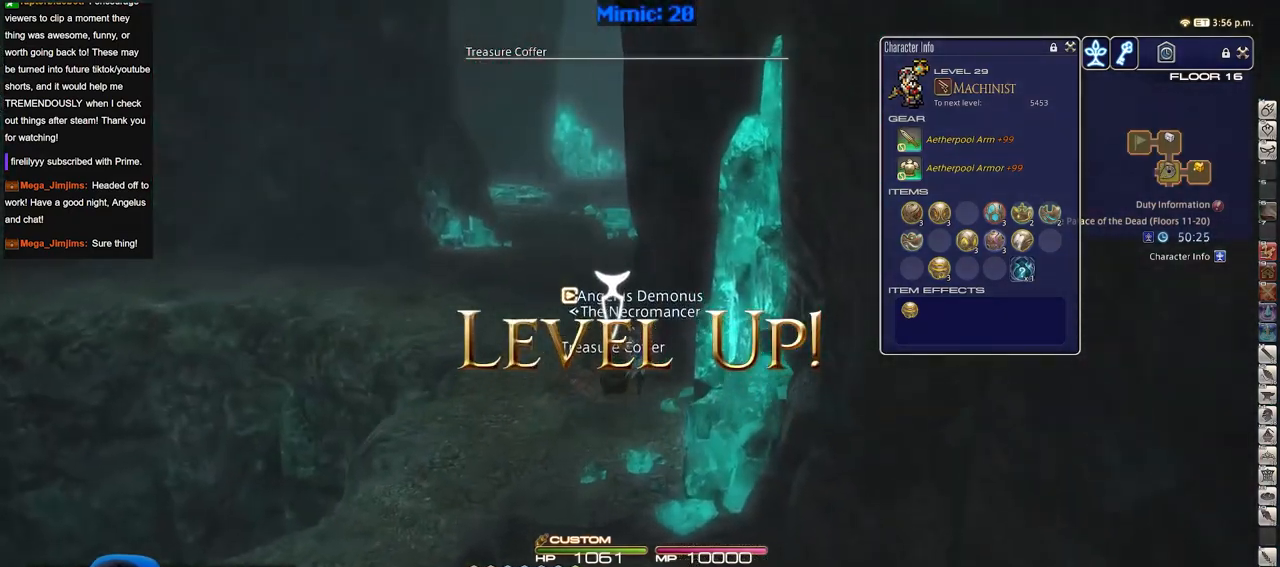
{"keys": ["w"], "events": [[16, "return", "down"], [116, "return", "up"], [150, "return", "down"], [250, "a", "down"], [250, "p", "down"], [300, "return", "up"], [400, "a", "up"], [400, "p", "up"]]}
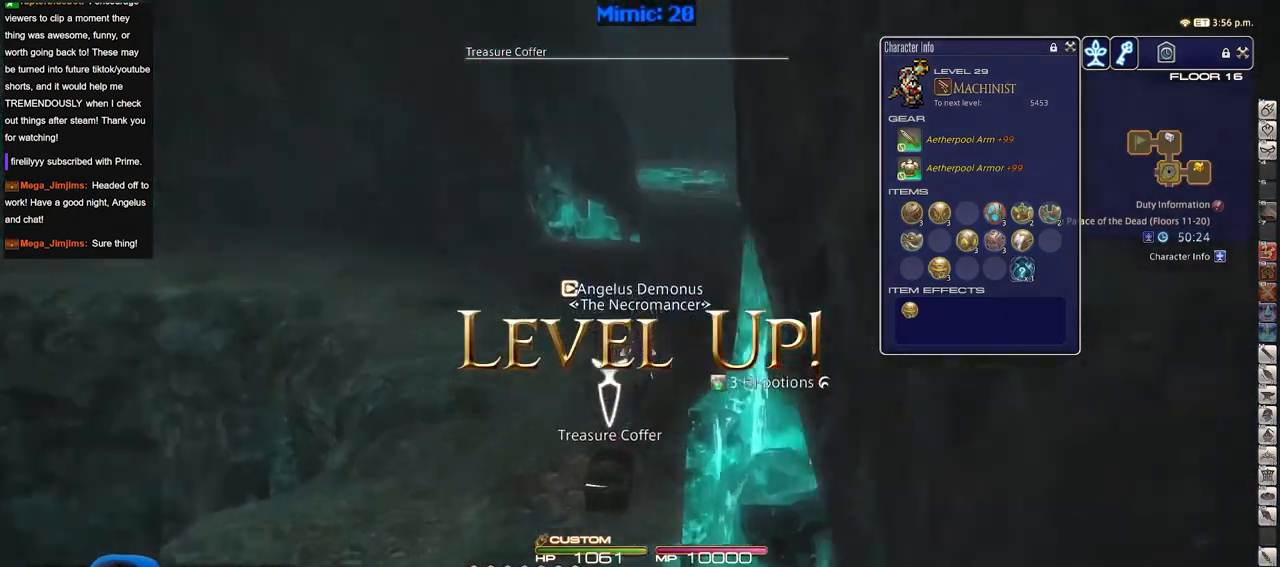
{"keys": ["w"], "events": [[84, "backspace", "down"], [167, "backspace", "up"]]}
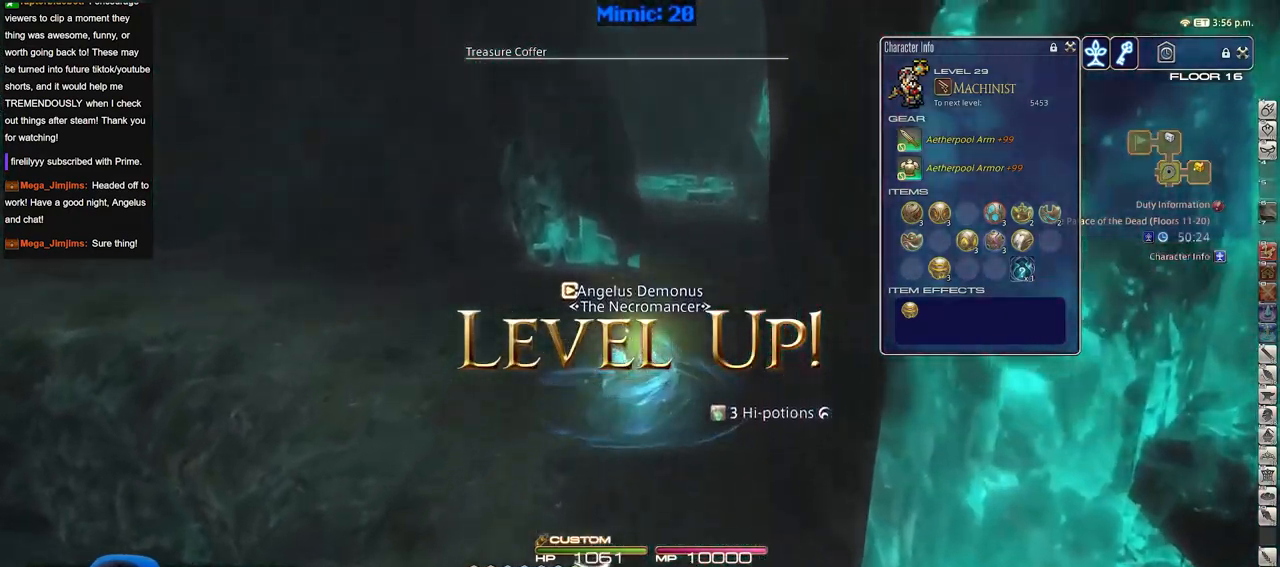
{"keys": ["p", "w"], "events": [[467, "p", "down"]]}
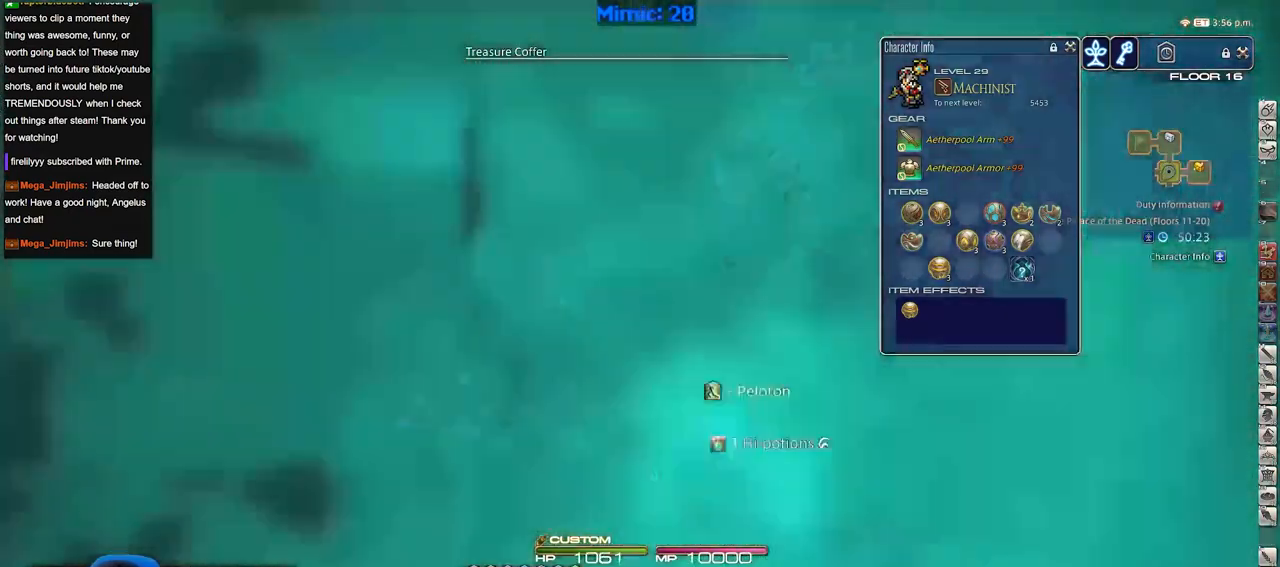
{"keys": ["w"], "events": [[200, "p", "up"]]}
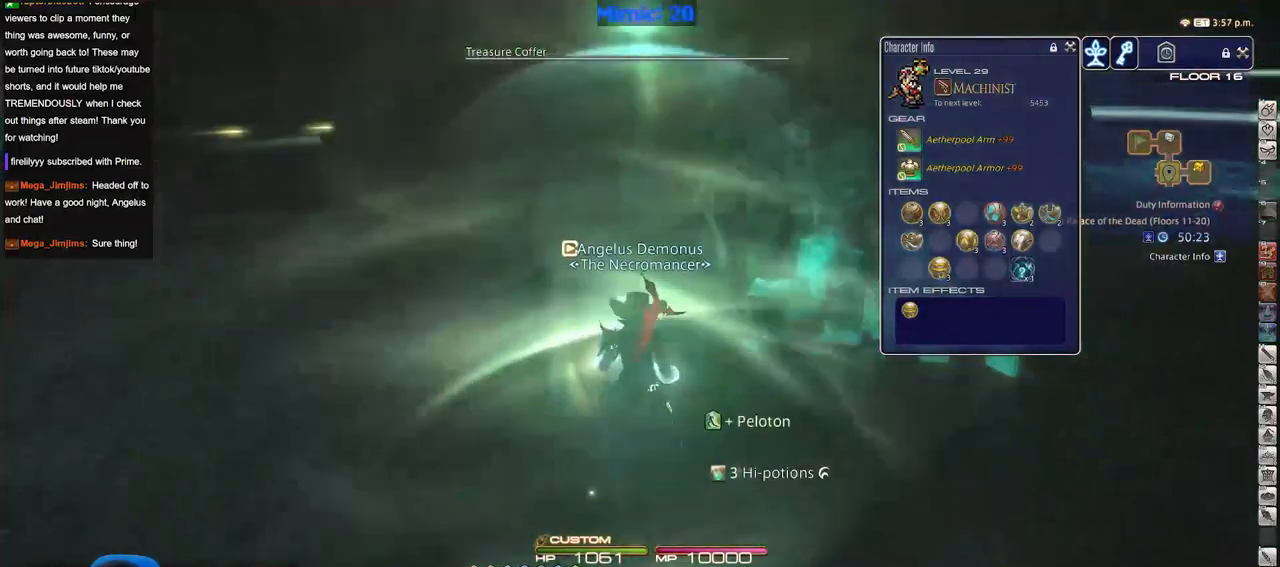
{"keys": ["p", "w"], "events": [[216, "a", "down"], [267, "p", "down"], [450, "a", "up"]]}
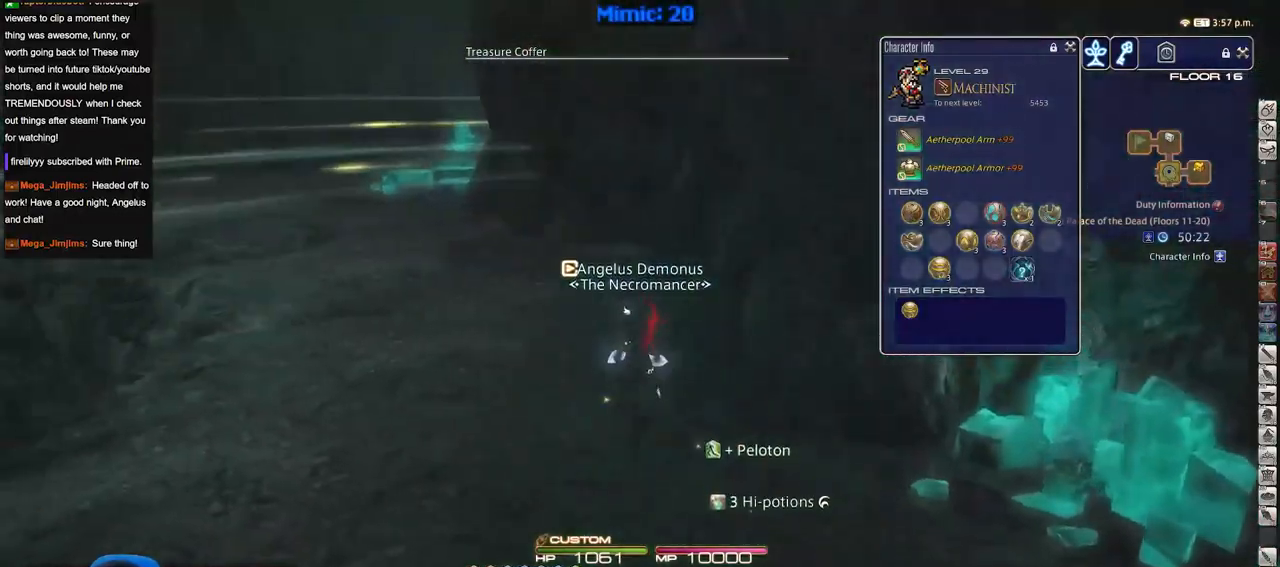
{"keys": ["w"], "events": [[100, "p", "up"], [284, "lbracket", "down"], [384, "lbracket", "up"]]}
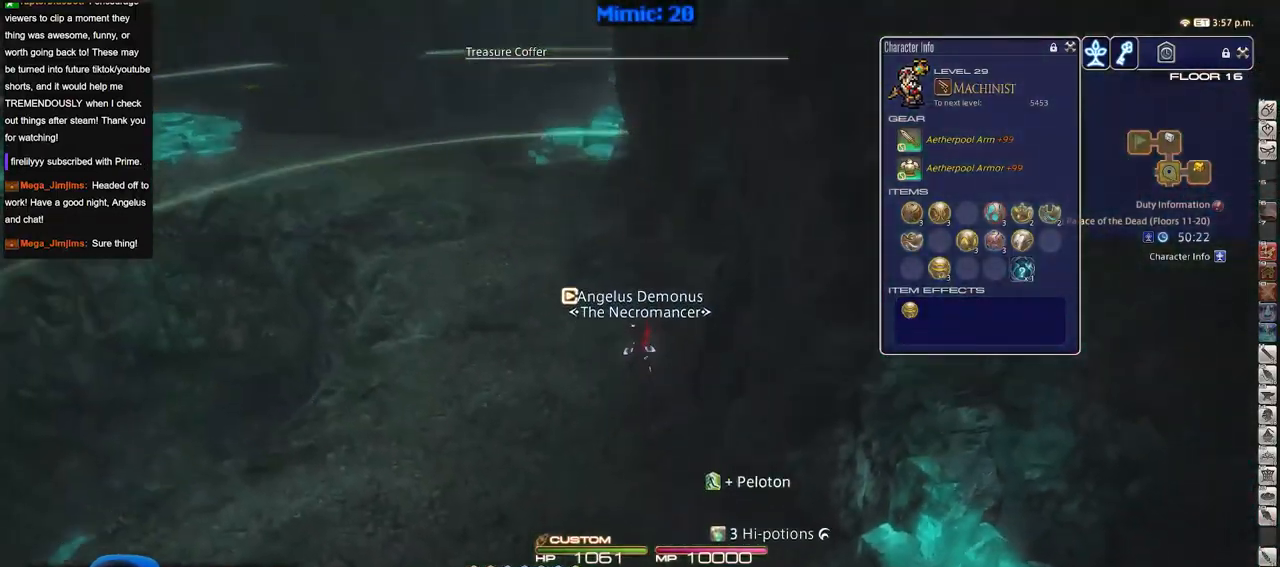
{"keys": ["a", "rbracket", "w"], "events": [[250, "rbracket", "down"], [300, "minus", "down"], [400, "minus", "up"], [433, "a", "down"]]}
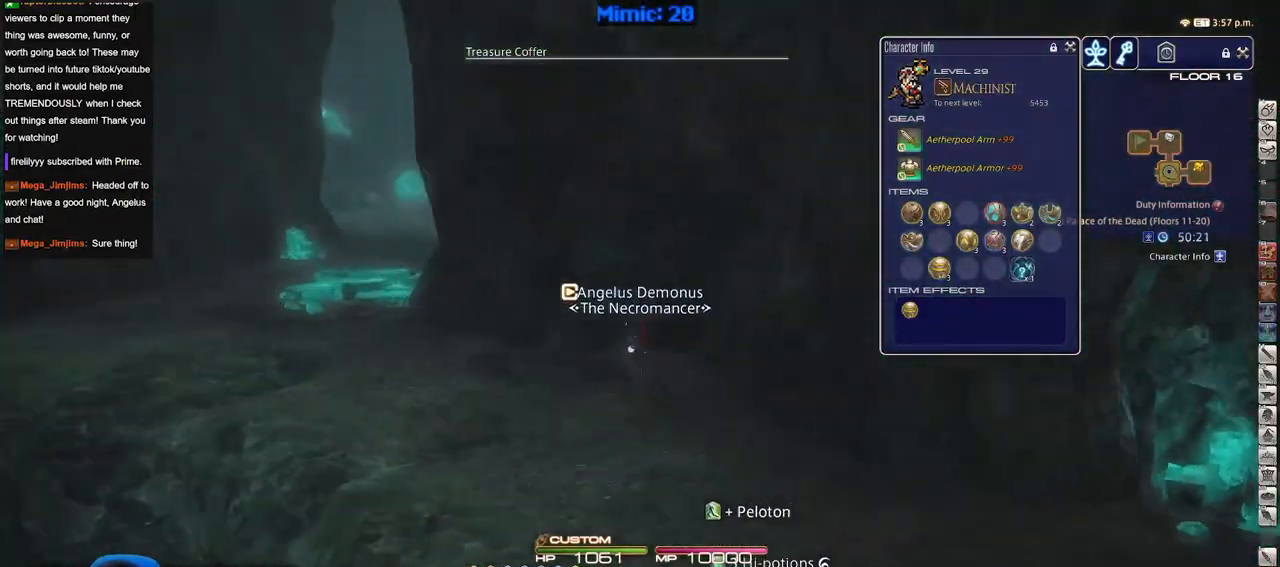
{"keys": ["a"], "events": [[134, "rbracket", "up"], [501, "w", "up"]]}